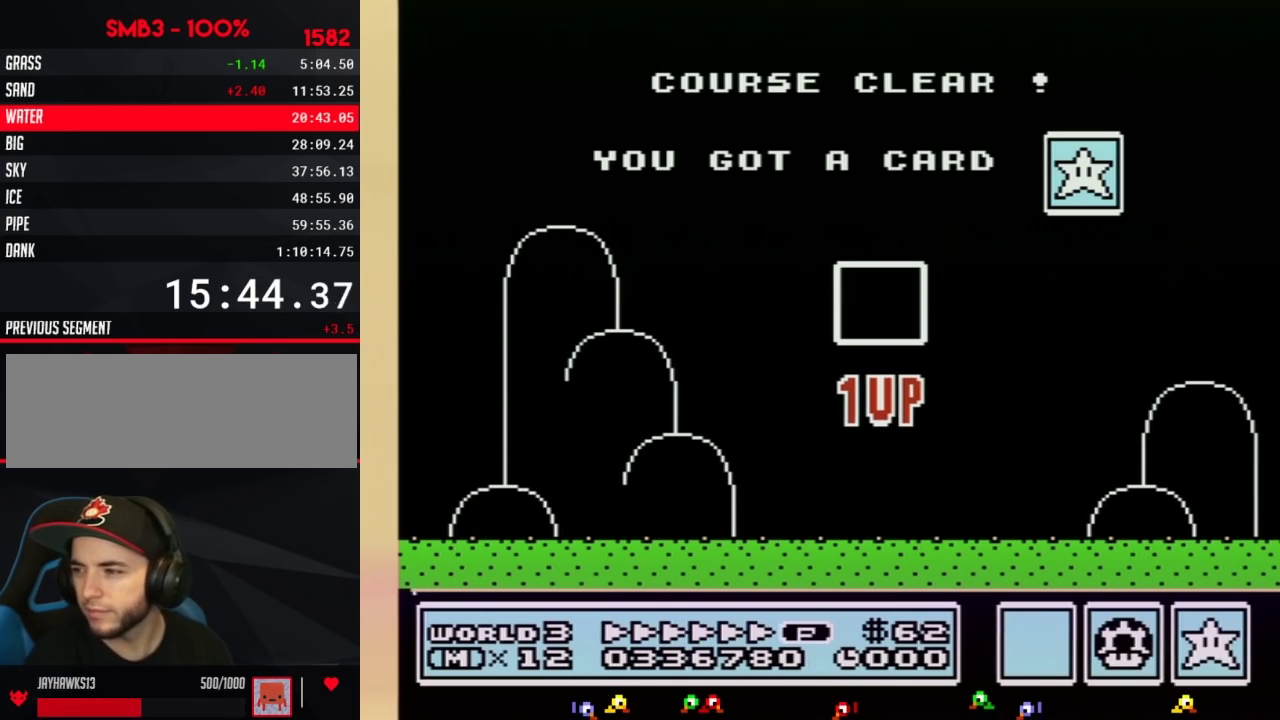
Gameplay with a controller (Nintendo layout); each line is a JSON object with the inputs held at the frame after it. Not read: L3 R3.
{"buttons": ["DPAD_RIGHT"]}
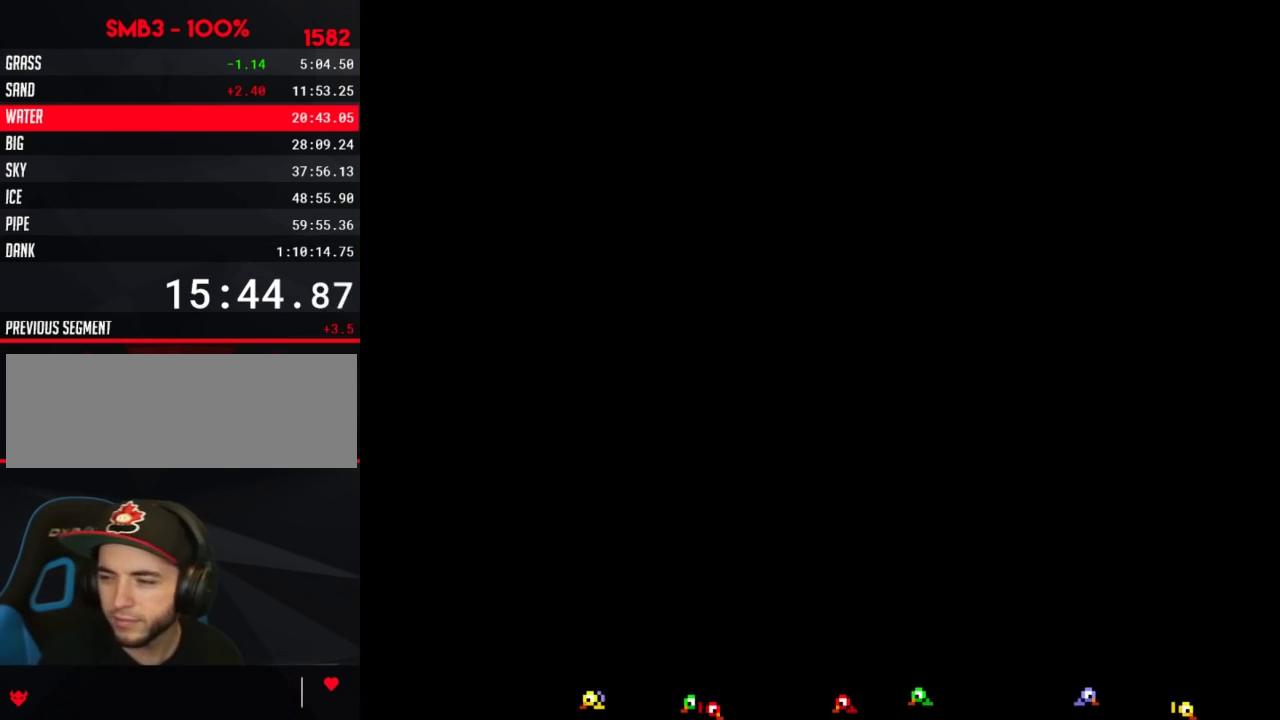
{"buttons": ["DPAD_RIGHT"]}
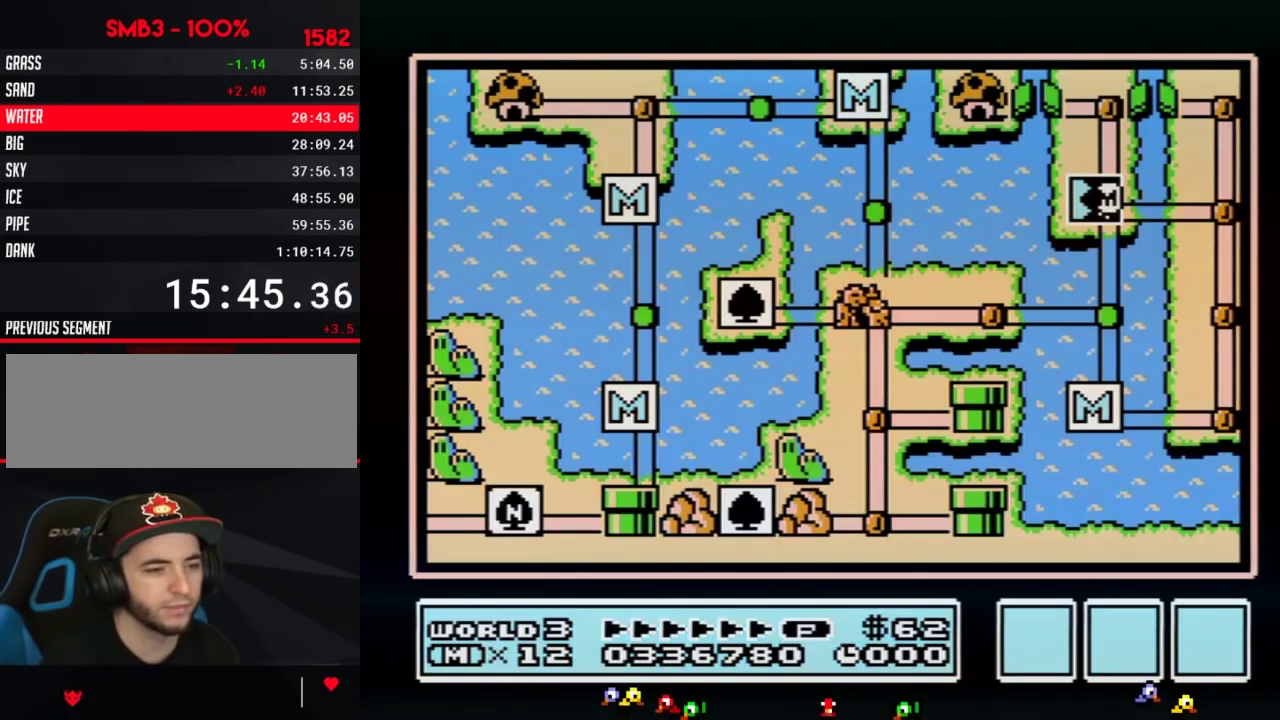
{"buttons": ["DPAD_RIGHT"]}
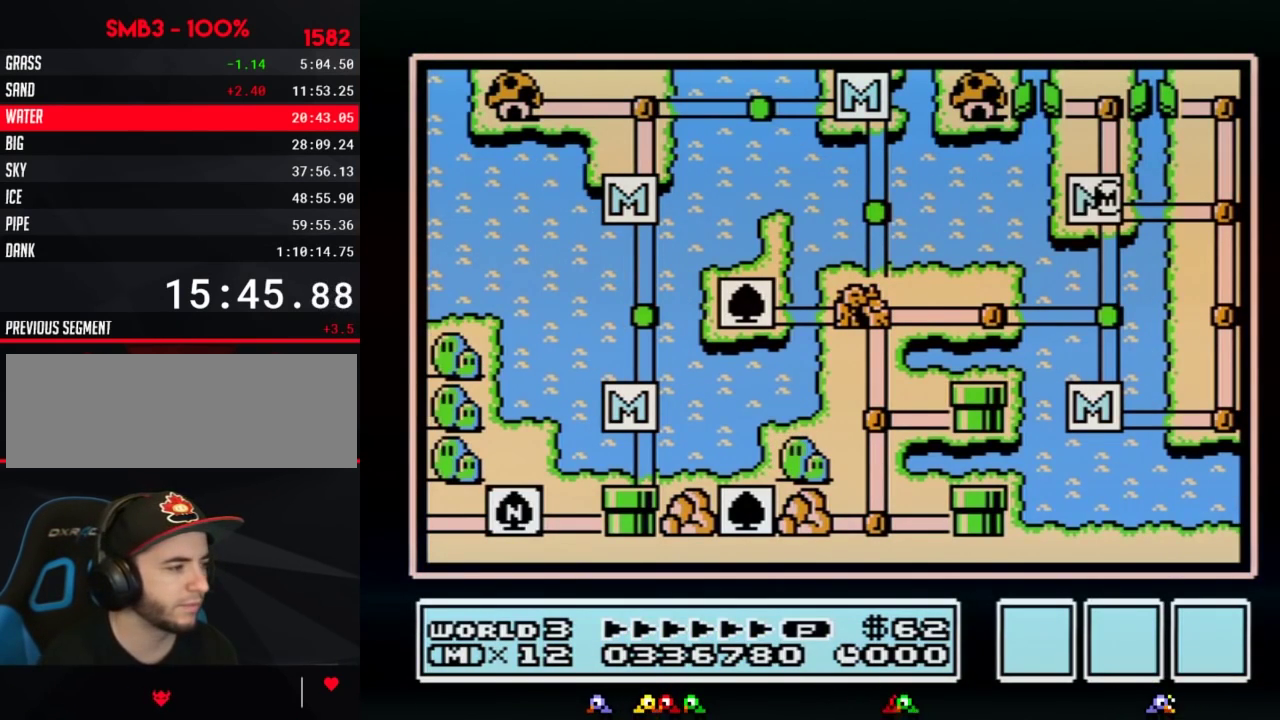
{"buttons": ["DPAD_RIGHT"]}
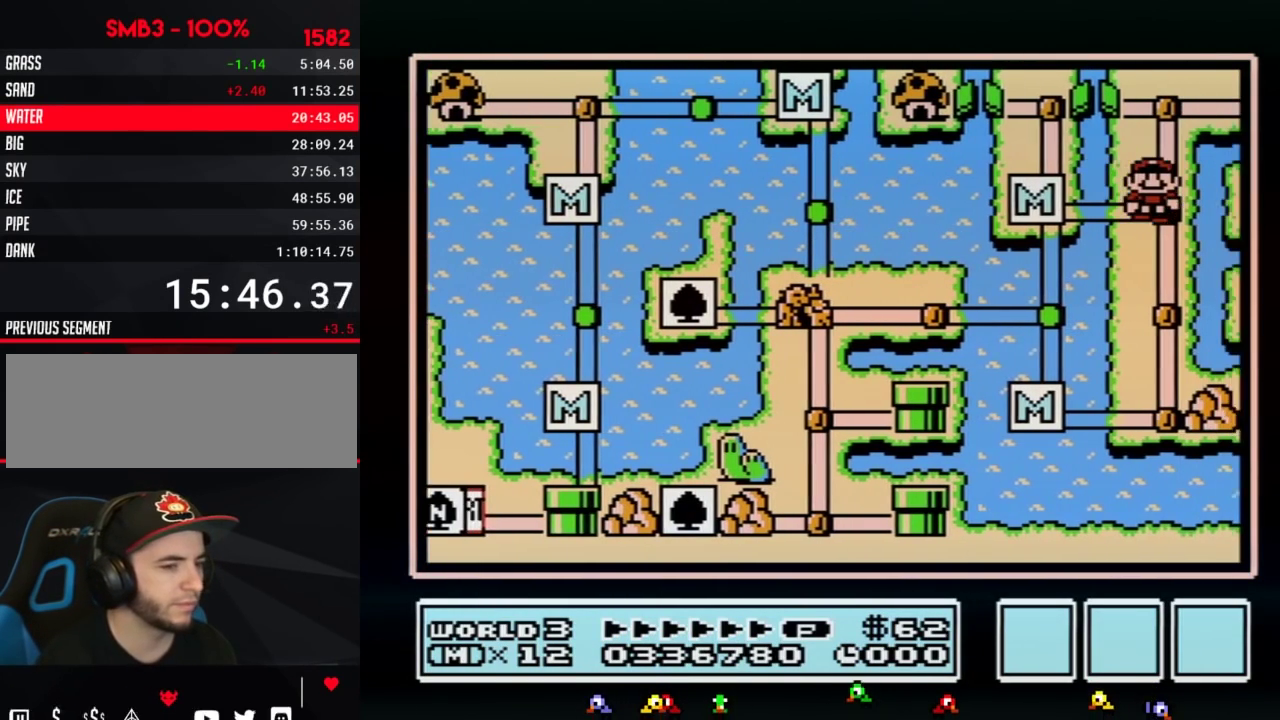
{"buttons": ["DPAD_UP"]}
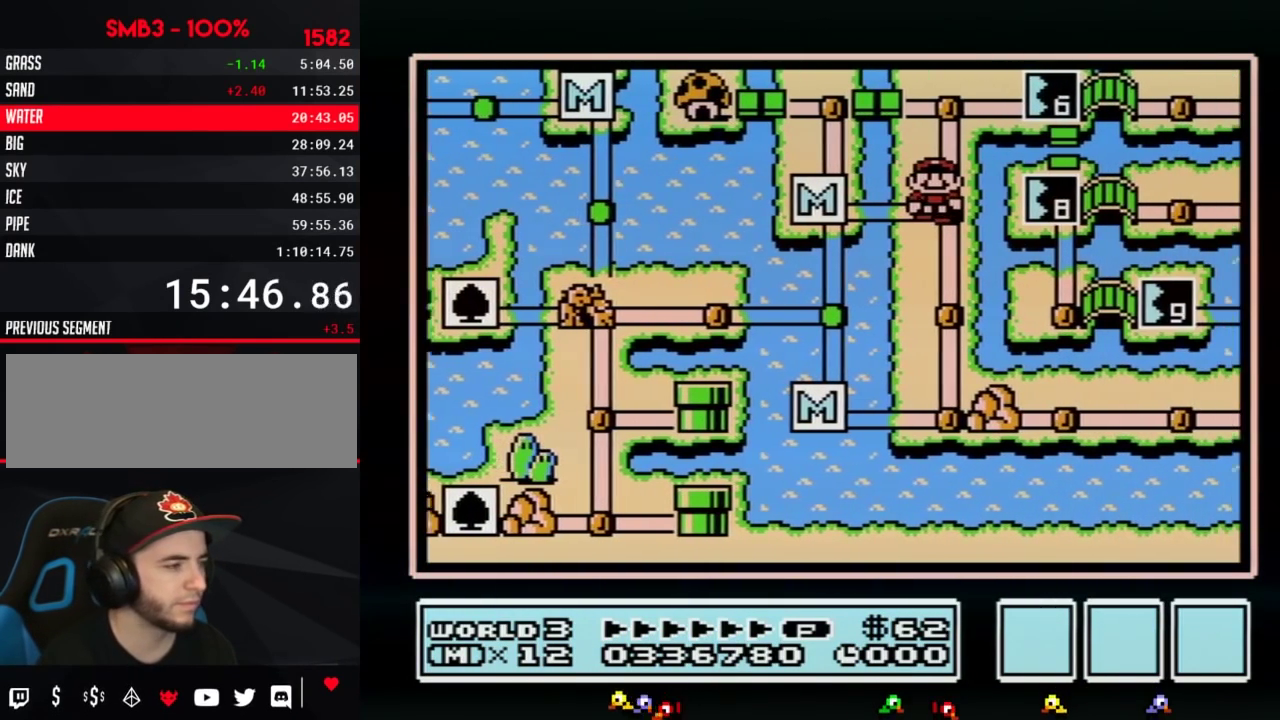
{"buttons": ["DPAD_UP"]}
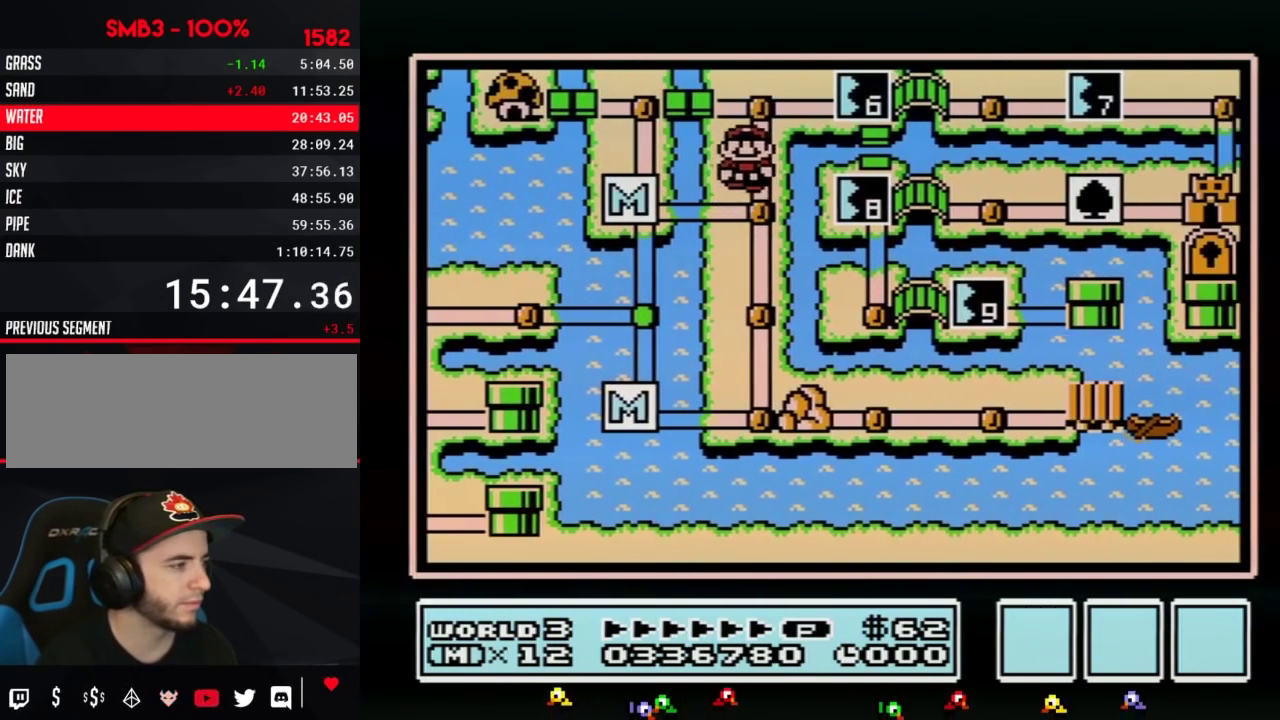
{"buttons": ["DPAD_RIGHT"]}
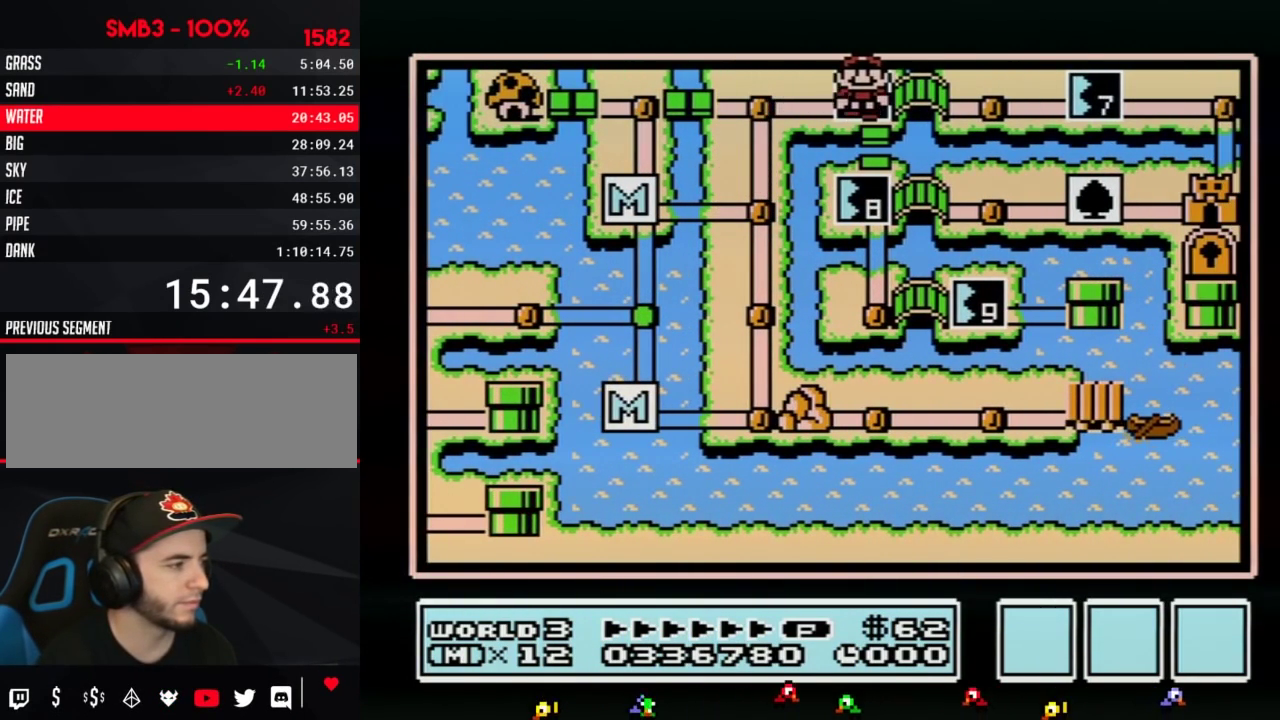
{"buttons": ["DPAD_RIGHT"]}
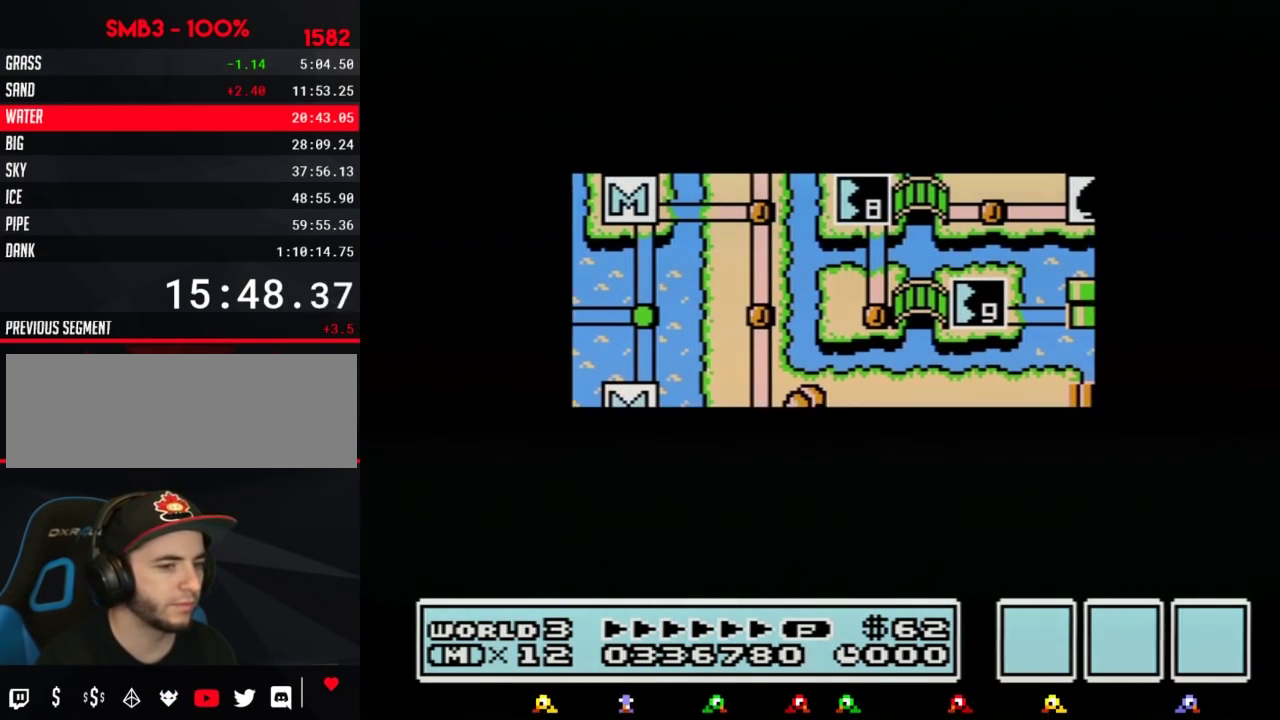
{"buttons": ["DPAD_RIGHT"]}